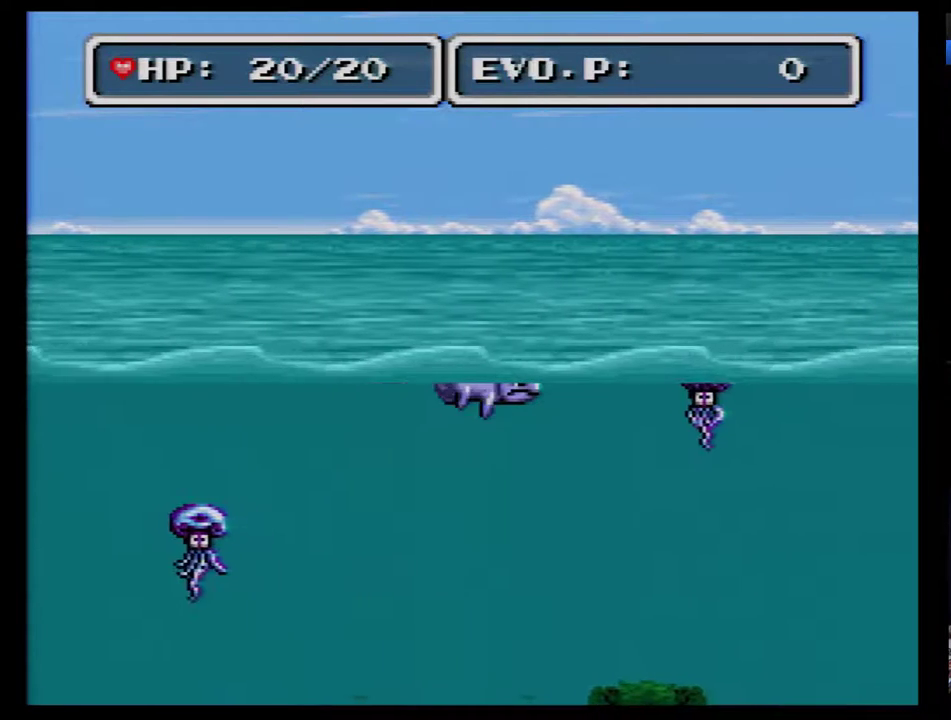
Gameplay with a controller (Nintendo layout); each line is a JSON object with the inputs held at the frame after it. "events" lists button and stick changes between this image and that frame as [ms after this image, input, new state], when the widget could be followed in between. Not read: L3 R3.
{"buttons": ["B"], "events": [[217, "B", "down"]]}
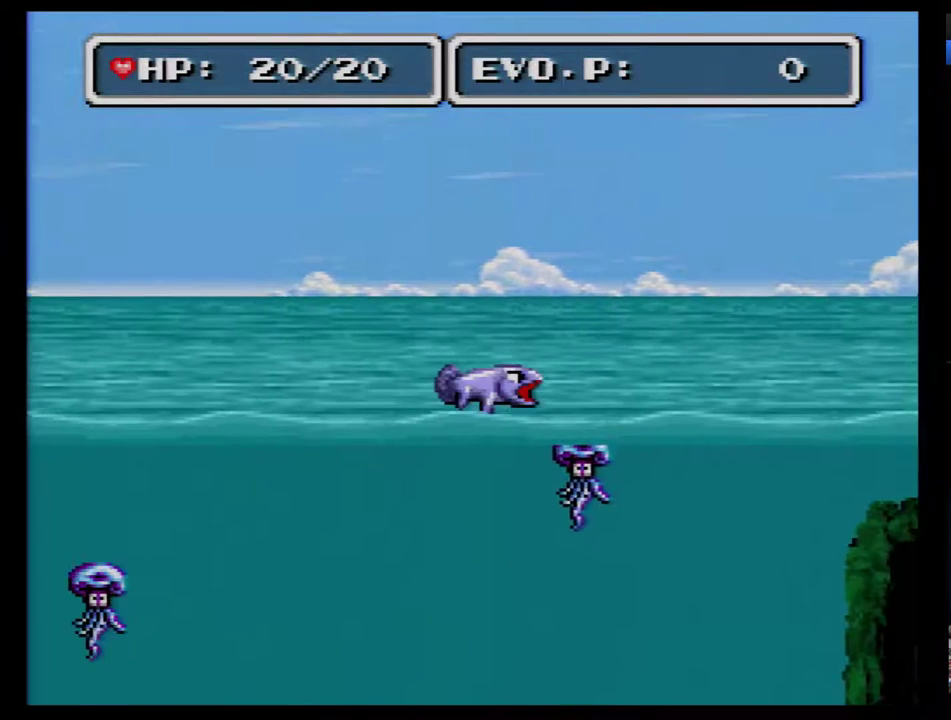
{"buttons": [], "events": [[317, "B", "up"], [400, "B", "down"], [467, "B", "up"]]}
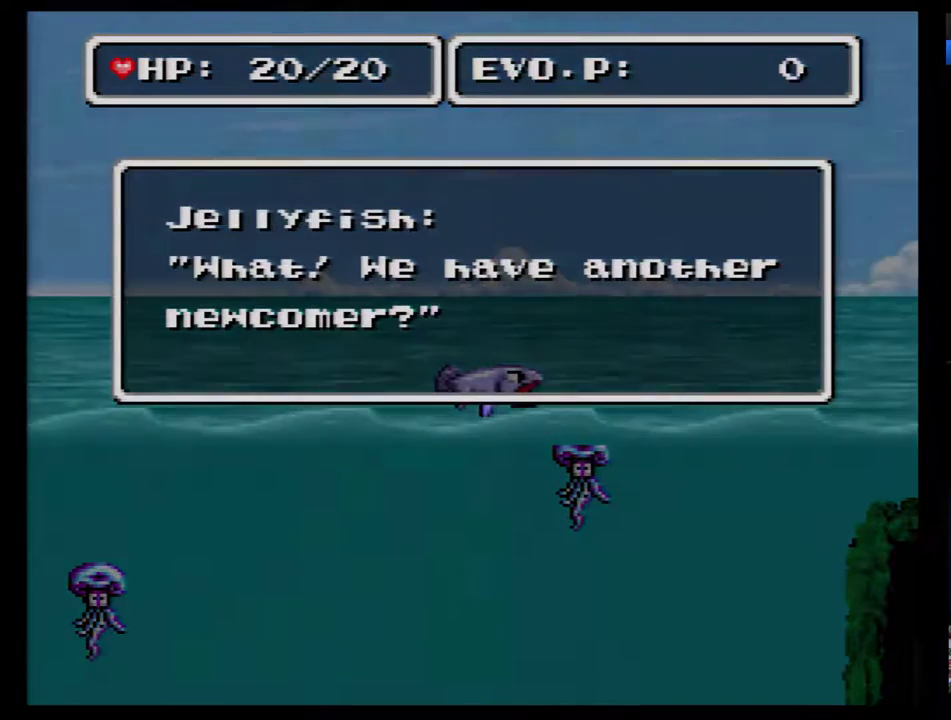
{"buttons": [], "events": [[33, "B", "down"], [100, "B", "up"], [150, "B", "down"], [217, "B", "up"], [283, "B", "down"], [467, "B", "up"]]}
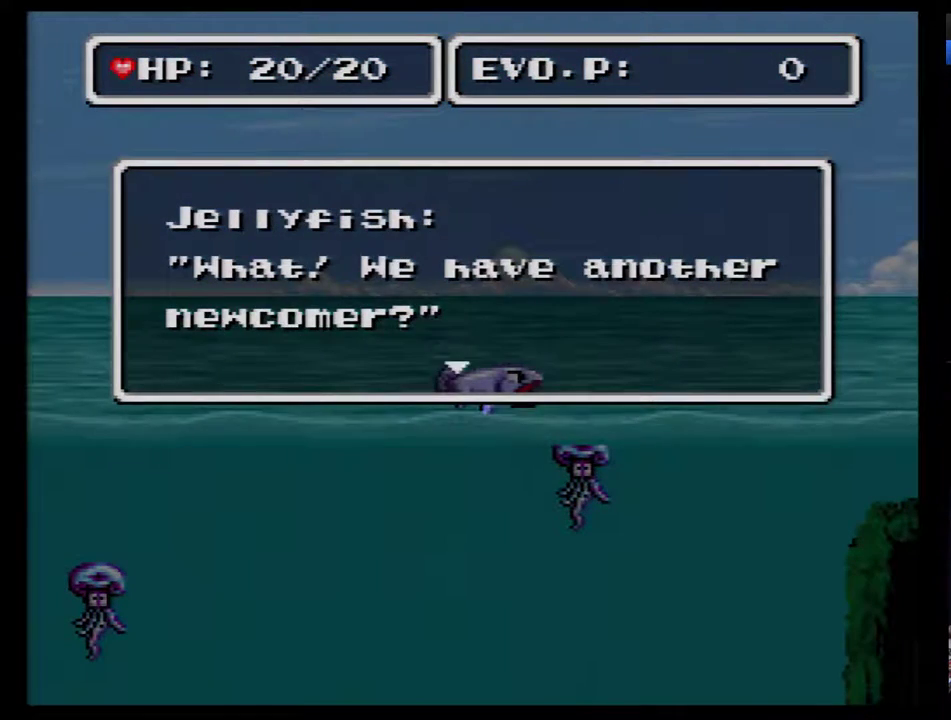
{"buttons": [], "events": [[33, "B", "down"], [250, "B", "up"], [300, "B", "down"], [367, "B", "up"], [433, "B", "down"], [500, "B", "up"]]}
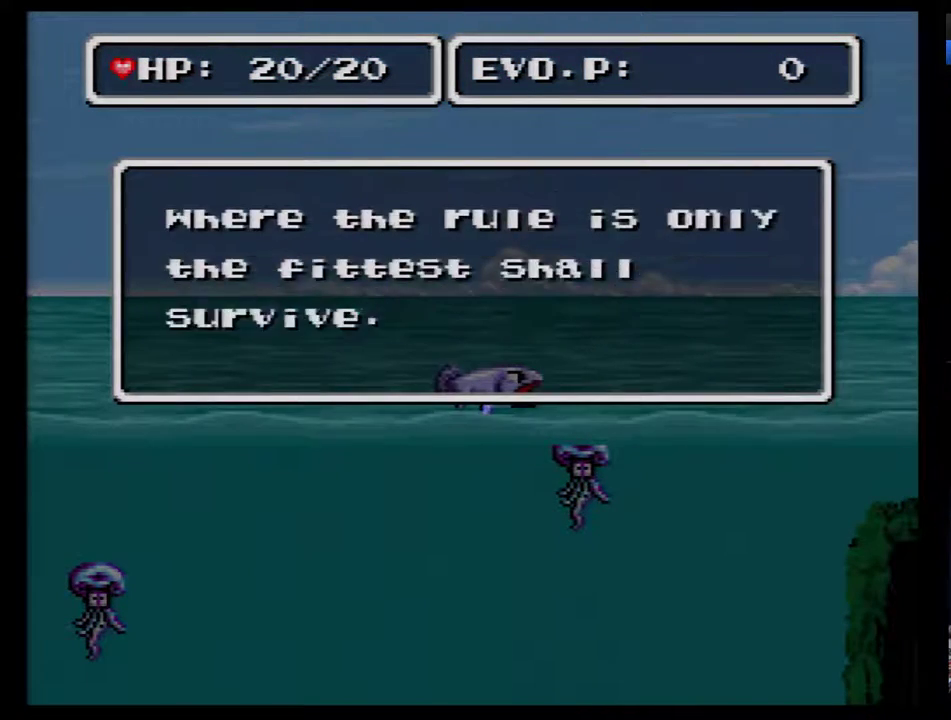
{"buttons": ["B"], "events": [[50, "B", "down"], [150, "B", "up"], [217, "B", "down"], [267, "B", "up"], [333, "B", "down"], [433, "B", "up"], [483, "B", "down"]]}
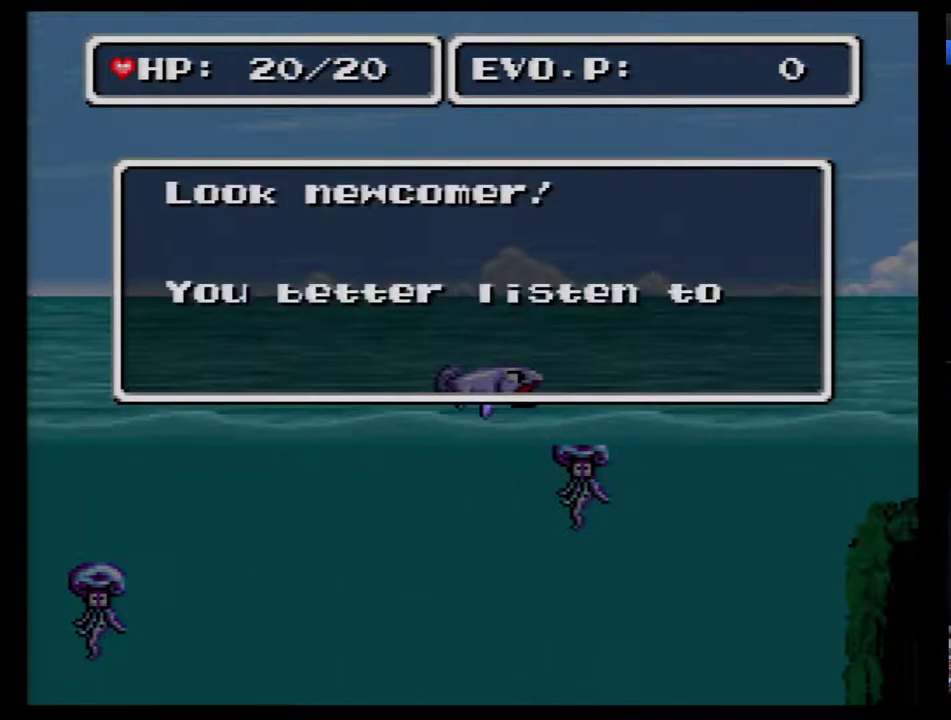
{"buttons": [], "events": [[50, "B", "up"], [117, "B", "down"], [200, "B", "up"], [267, "B", "down"], [367, "B", "up"], [417, "B", "down"], [483, "B", "up"]]}
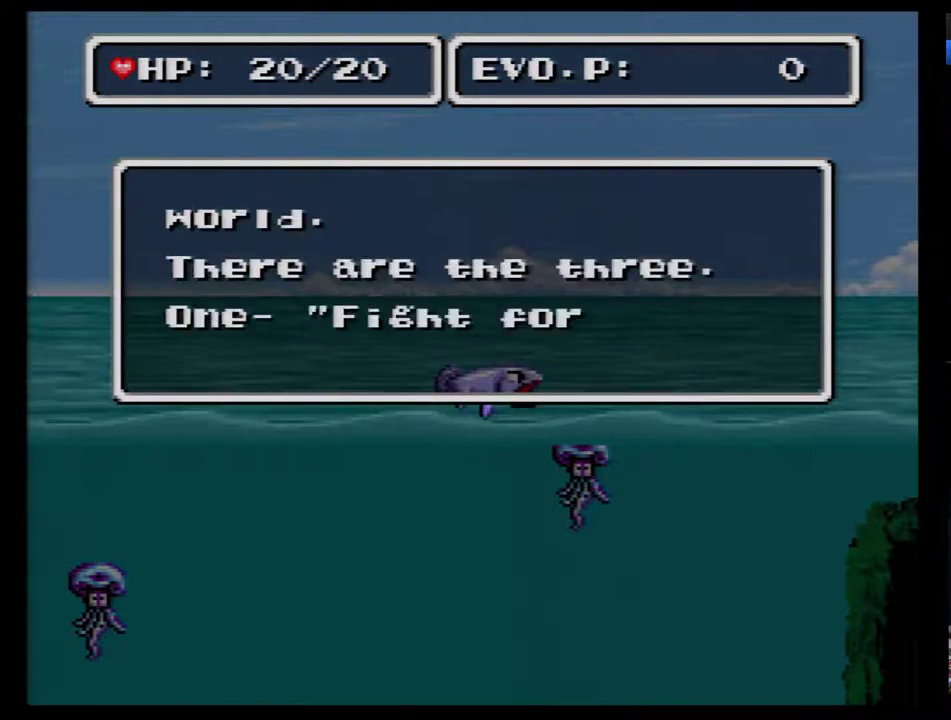
{"buttons": ["B"], "events": [[50, "B", "down"], [133, "B", "up"], [200, "B", "down"], [267, "B", "up"], [350, "B", "down"], [417, "B", "up"], [483, "B", "down"]]}
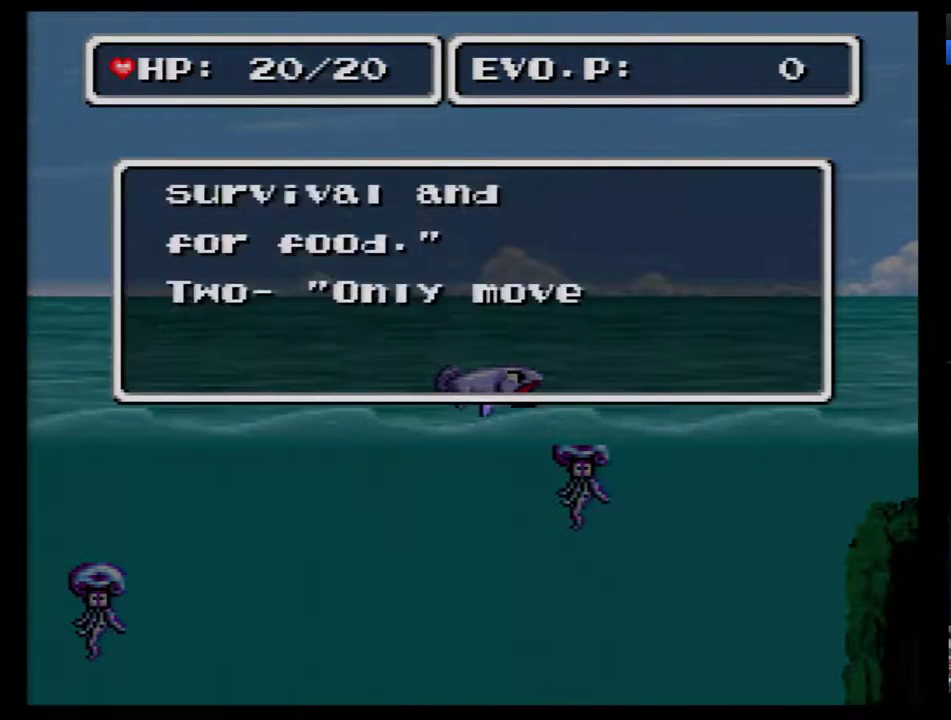
{"buttons": ["B"], "events": [[33, "B", "up"], [133, "B", "down"], [200, "B", "up"], [283, "B", "down"], [350, "B", "up"], [467, "B", "down"]]}
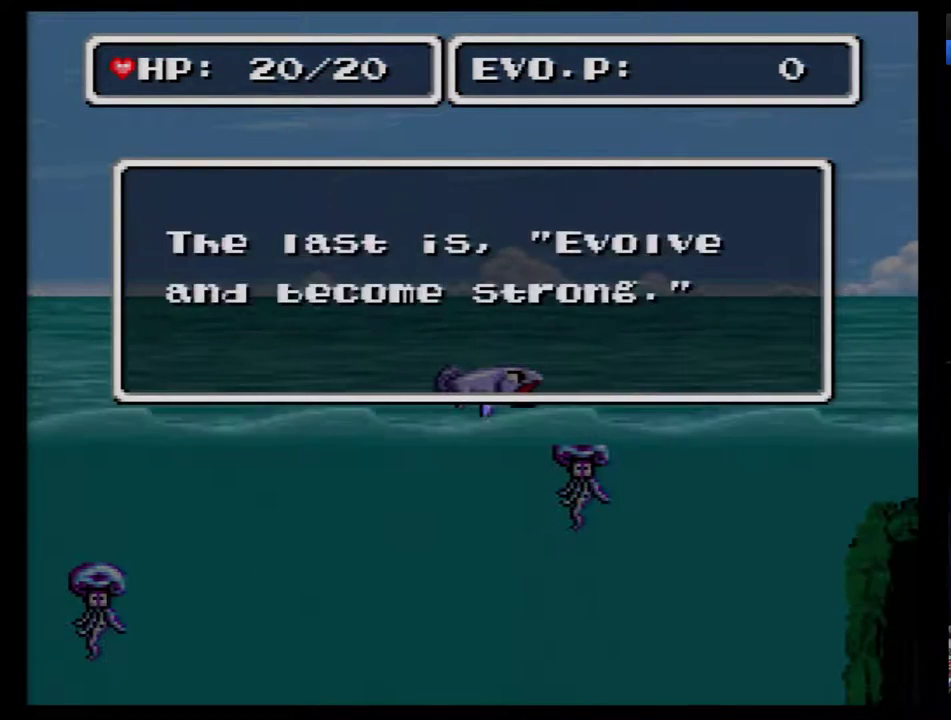
{"buttons": ["B"], "events": [[33, "B", "up"], [117, "B", "down"], [283, "B", "up"], [500, "B", "down"]]}
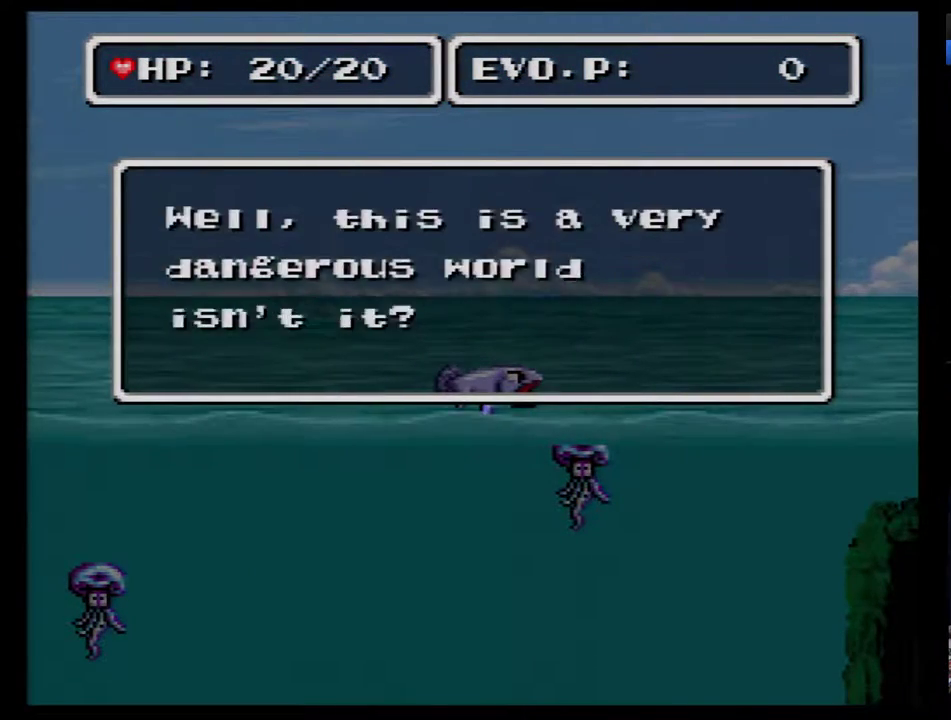
{"buttons": ["B"], "events": [[183, "B", "up"], [400, "B", "down"]]}
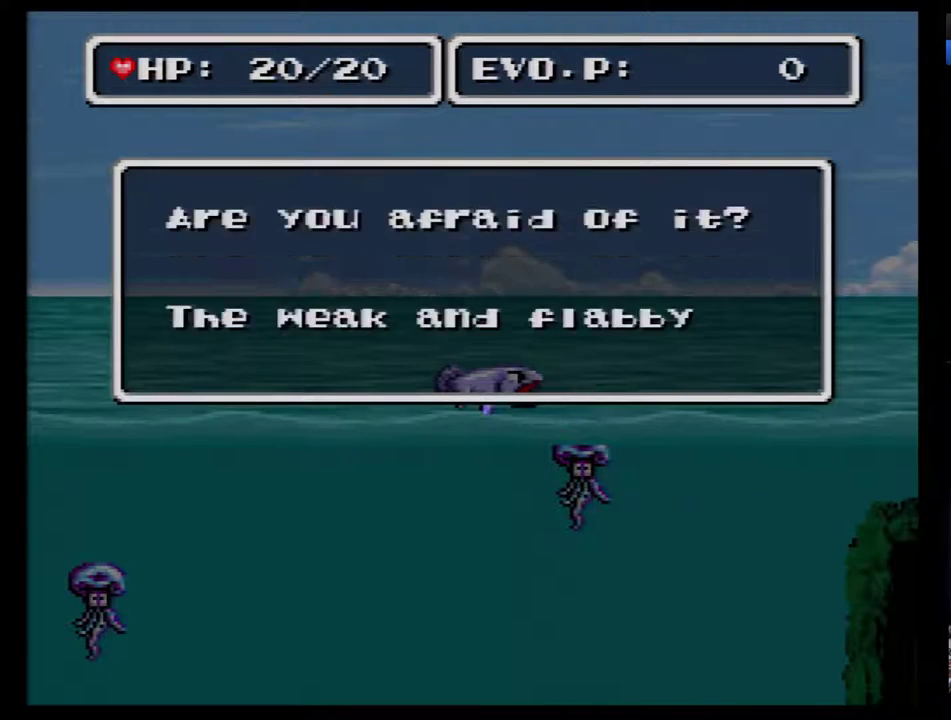
{"buttons": [], "events": [[117, "B", "up"], [283, "B", "down"], [500, "B", "up"]]}